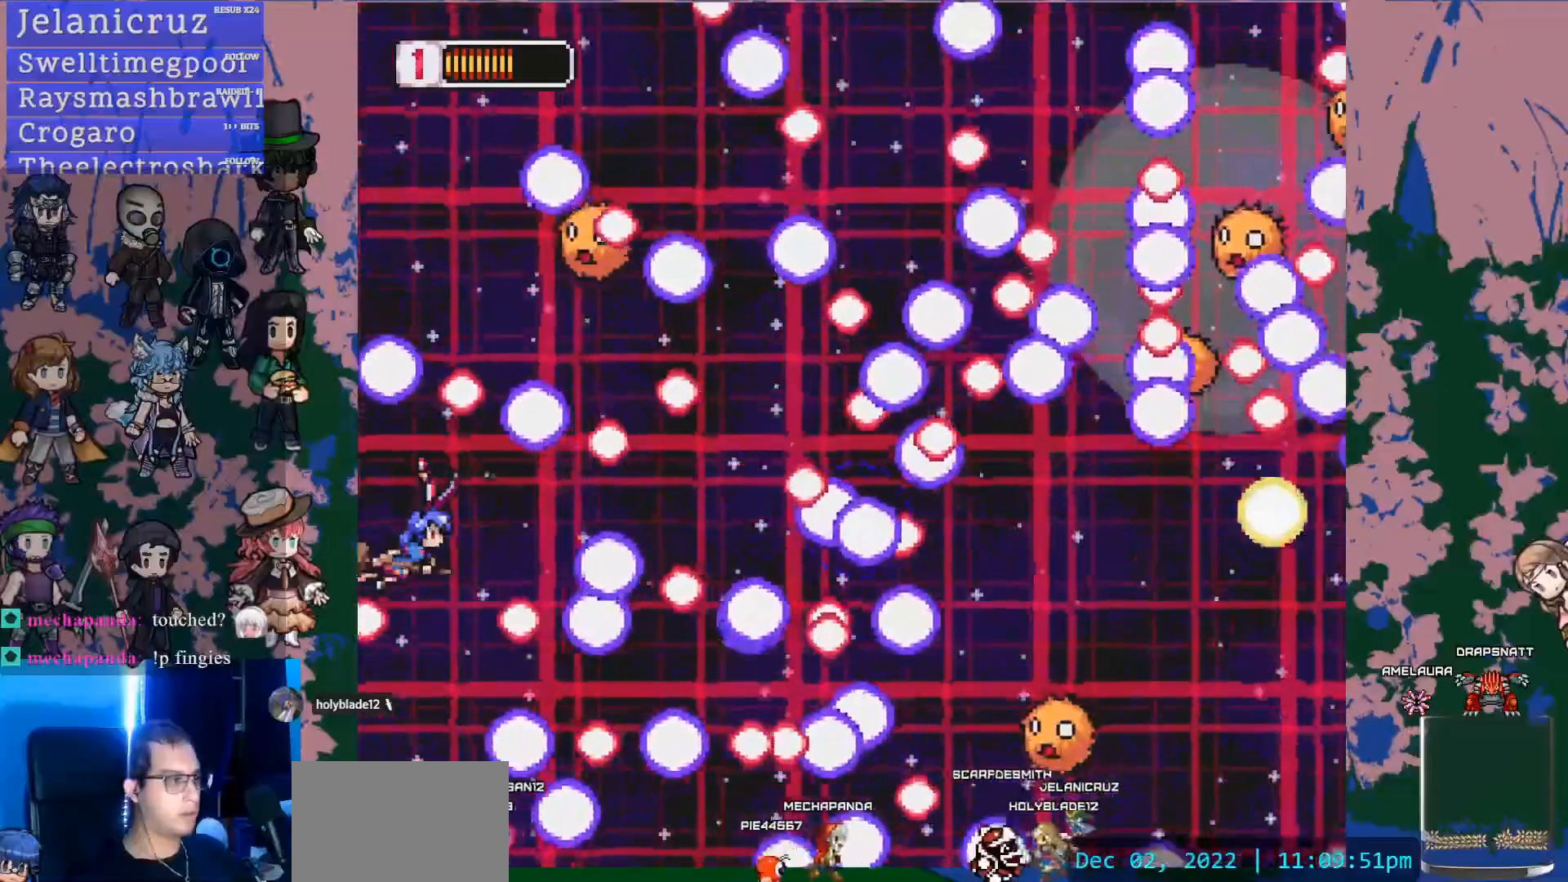
Gameplay with a controller (PlayStation layout); each line is a JSON object with the inputs held at the frame after it. "events" lists button and stick changes between this image and that frame as [ms after this image, input, new state], when the widget could be followed in between. Not read: L3 R3 SELECT START TOUCHPAD.
{"buttons": ["DPAD_DOWN"], "left_stick": "center", "right_stick": "center", "events": [[33, "SQUARE", "down"], [150, "SQUARE", "up"], [200, "SQUARE", "down"], [300, "SQUARE", "up"], [350, "SQUARE", "down"], [450, "DPAD_DOWN", "down"], [467, "SQUARE", "up"]]}
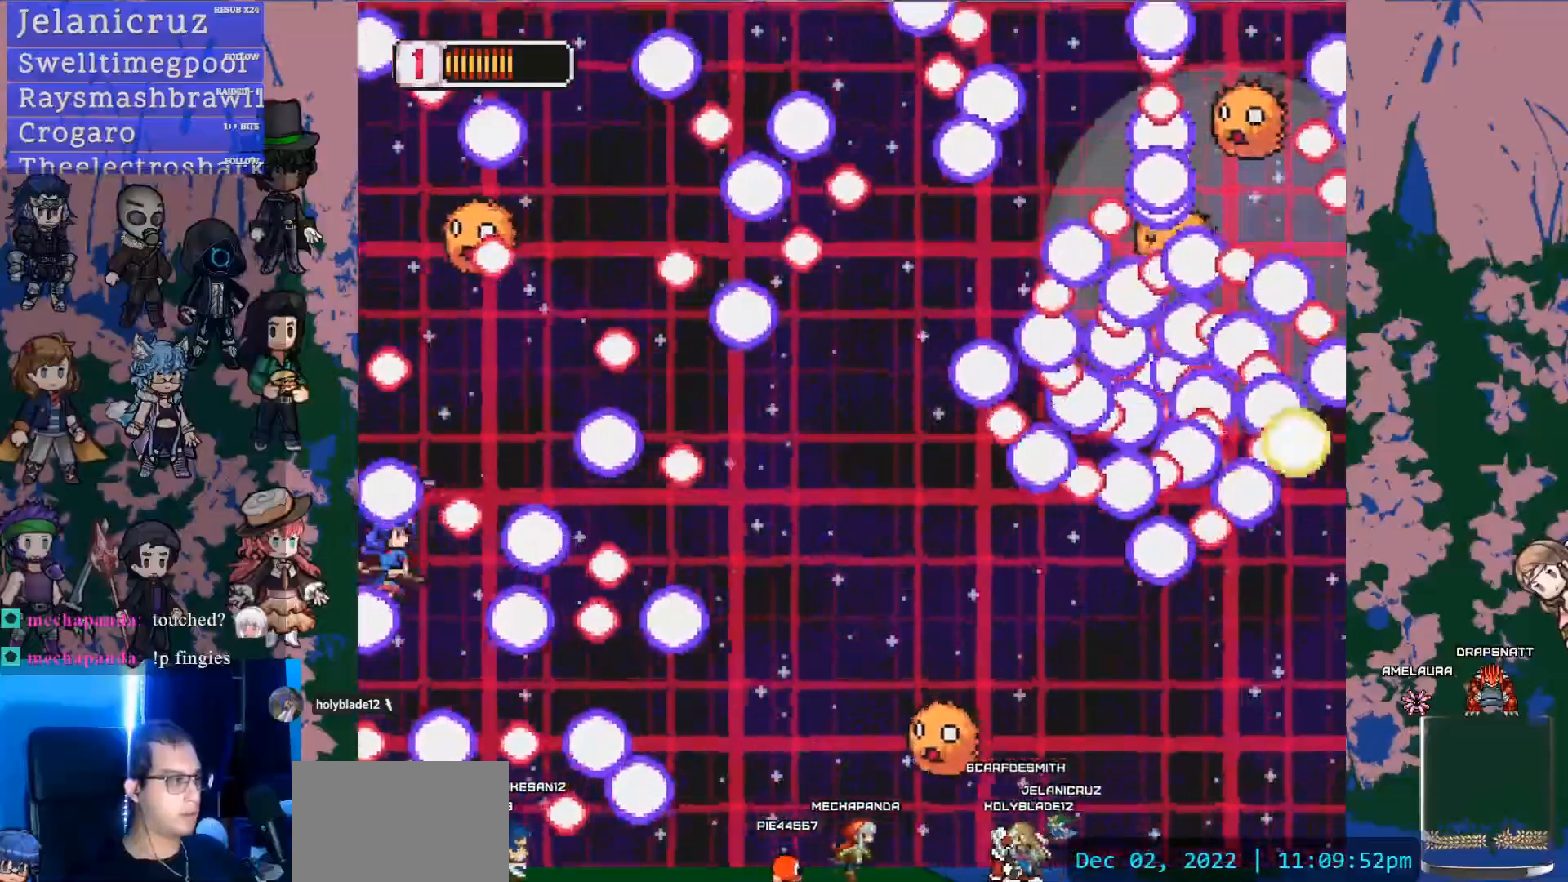
{"buttons": ["SQUARE"], "left_stick": "center", "right_stick": "center", "events": [[17, "SQUARE", "down"], [67, "DPAD_DOWN", "up"], [100, "SQUARE", "up"], [150, "SQUARE", "down"], [250, "DPAD_UP", "down"], [267, "SQUARE", "up"], [300, "SQUARE", "down"], [350, "DPAD_UP", "up"], [417, "SQUARE", "up"], [450, "SQUARE", "down"]]}
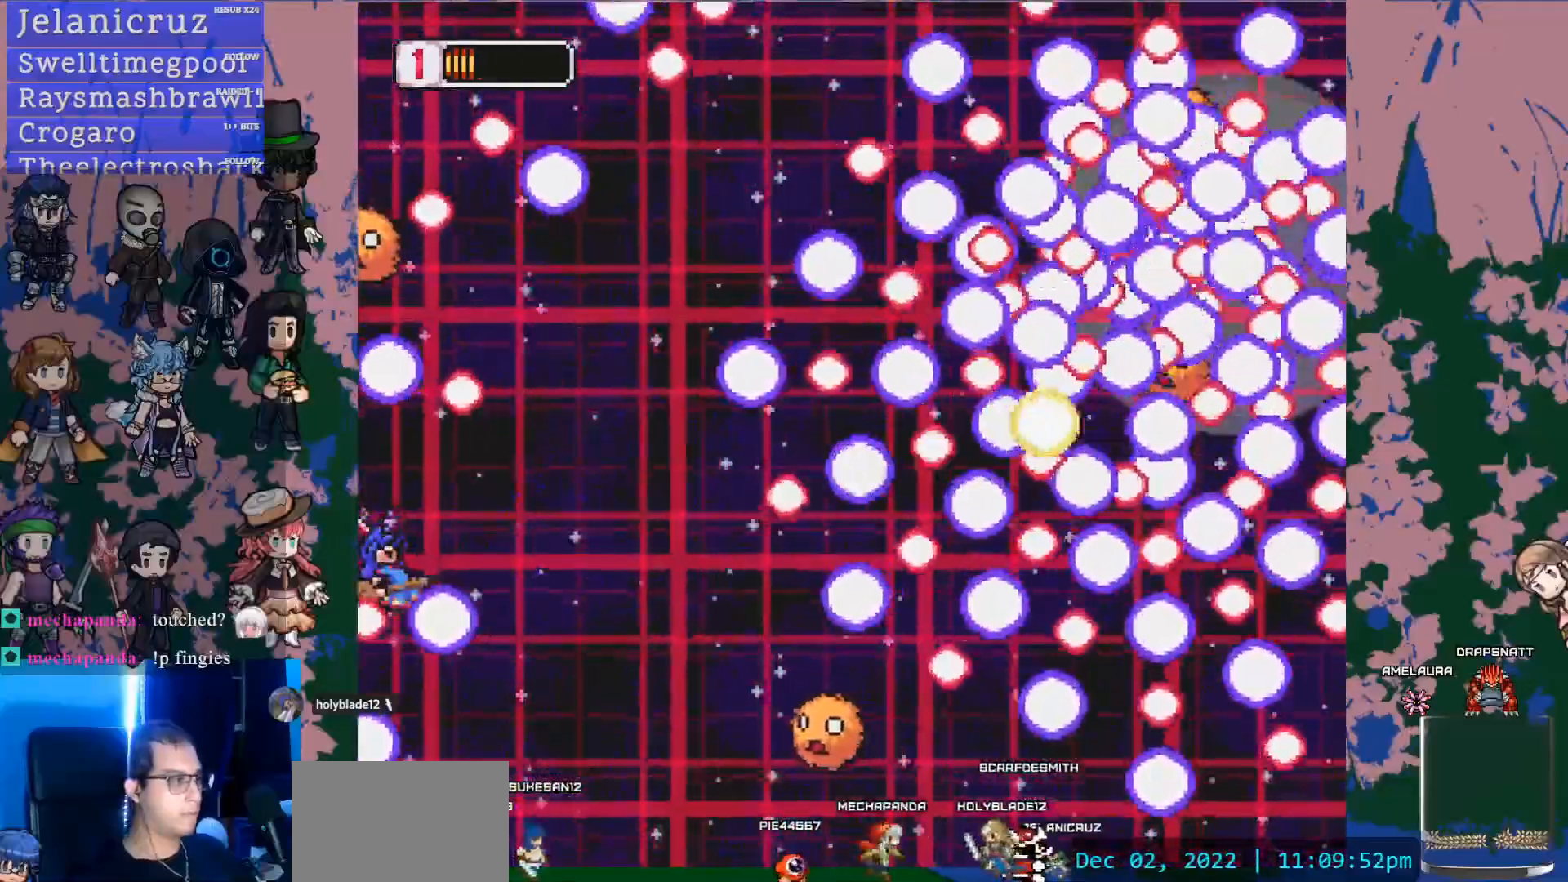
{"buttons": ["SQUARE"], "left_stick": "center", "right_stick": "center", "events": [[50, "SQUARE", "up"], [100, "SQUARE", "down"], [250, "DPAD_UP", "down"], [383, "DPAD_UP", "up"], [383, "SQUARE", "up"], [433, "SQUARE", "down"]]}
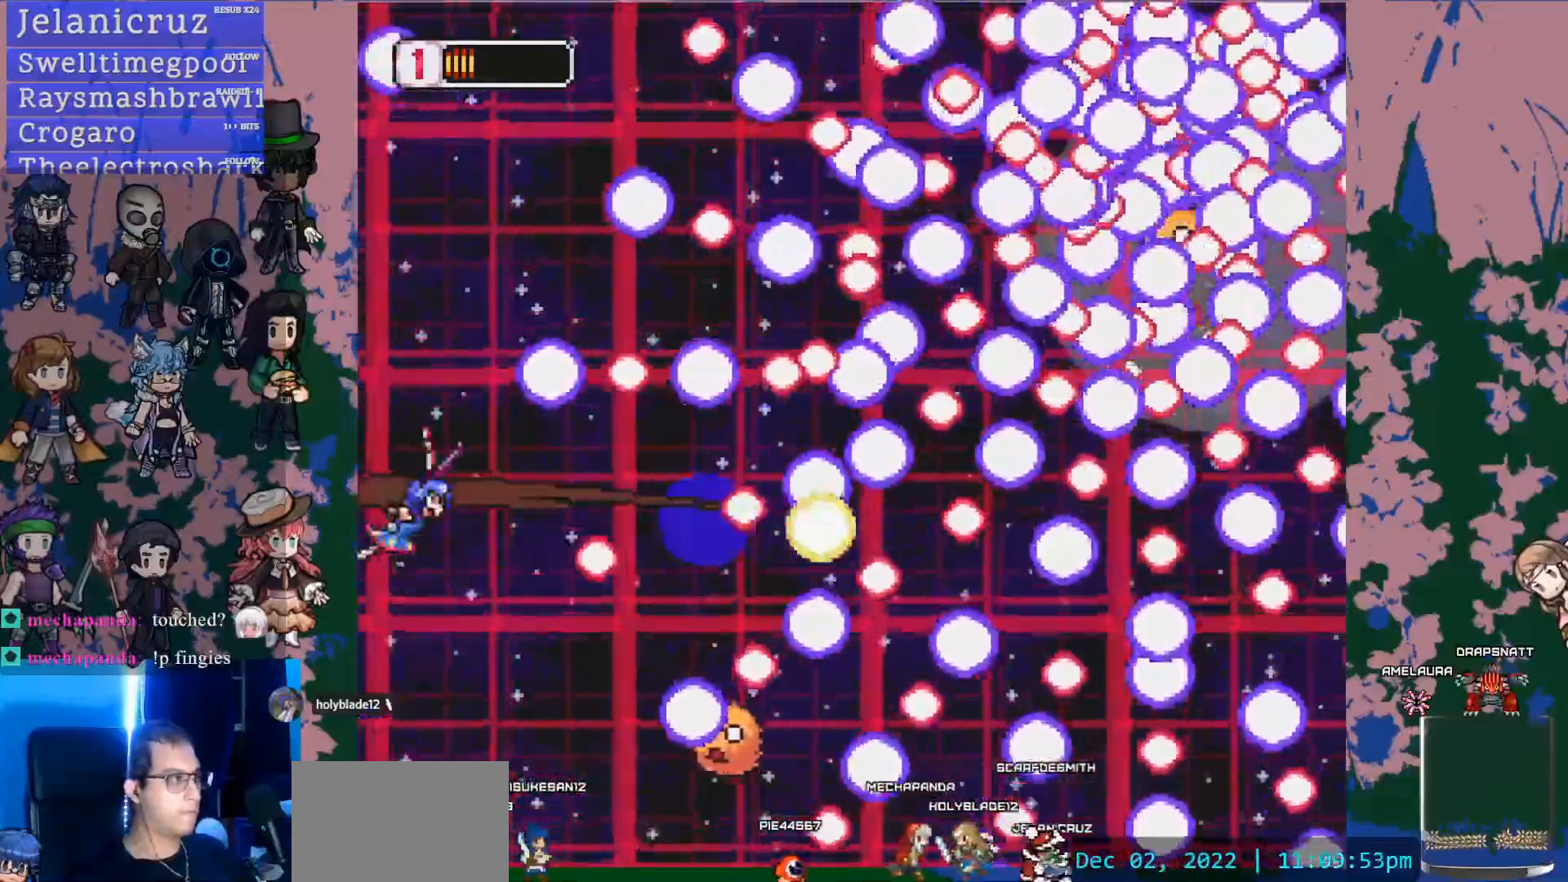
{"buttons": ["SQUARE"], "left_stick": "center", "right_stick": "center", "events": [[67, "SQUARE", "up"], [117, "SQUARE", "down"], [217, "SQUARE", "up"], [283, "SQUARE", "down"], [400, "SQUARE", "up"], [467, "SQUARE", "down"]]}
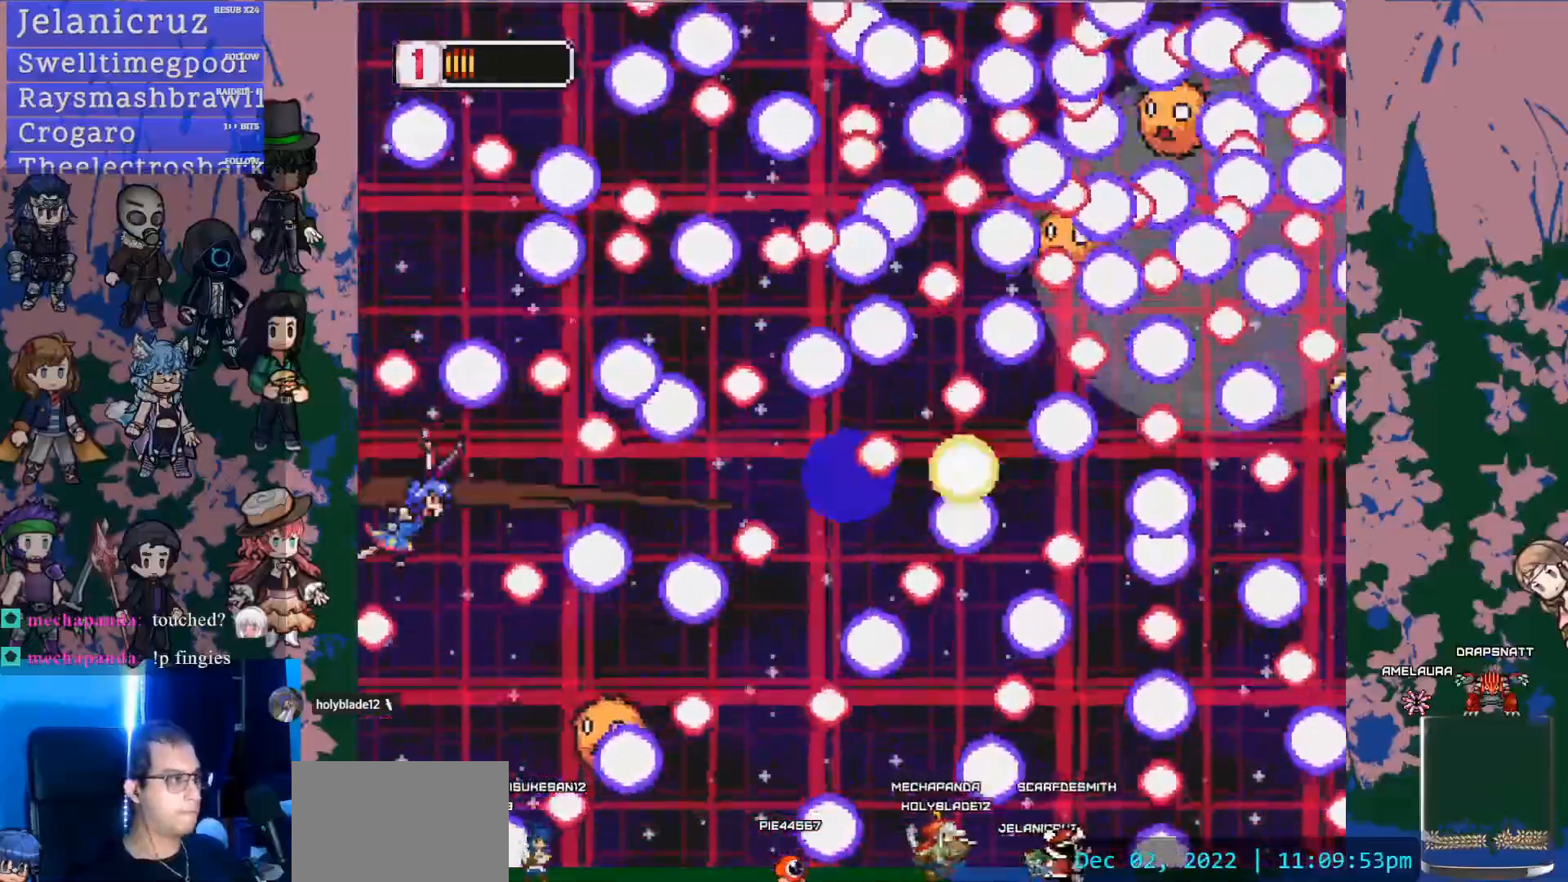
{"buttons": ["DPAD_DOWN"], "left_stick": "center", "right_stick": "center"}
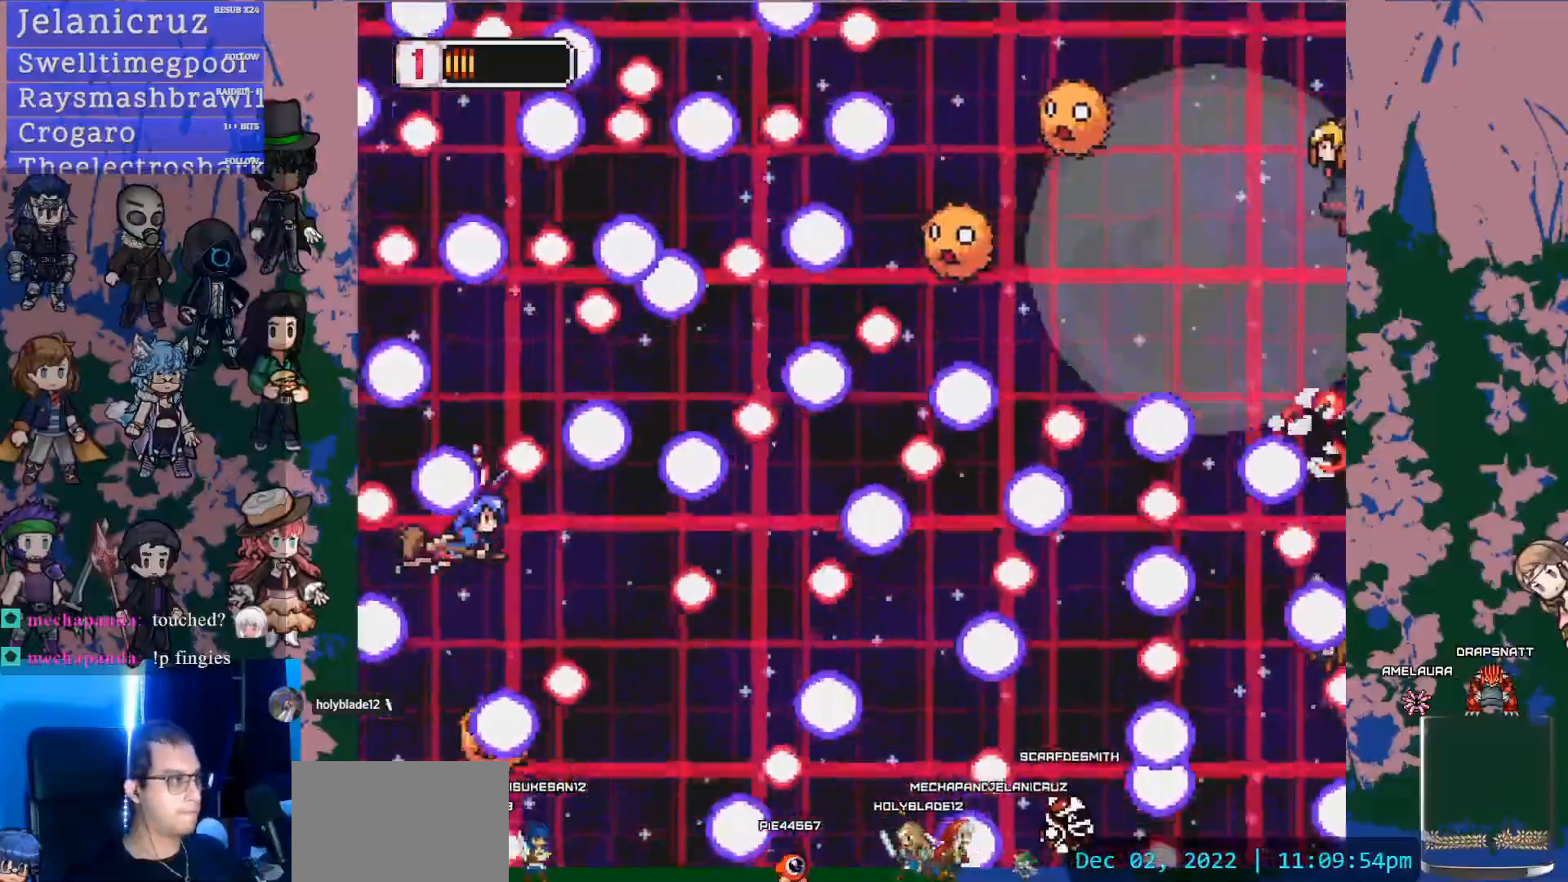
{"buttons": ["DPAD_UP"], "left_stick": "center", "right_stick": "center", "events": [[150, "DPAD_DOWN", "up"], [400, "DPAD_UP", "down"]]}
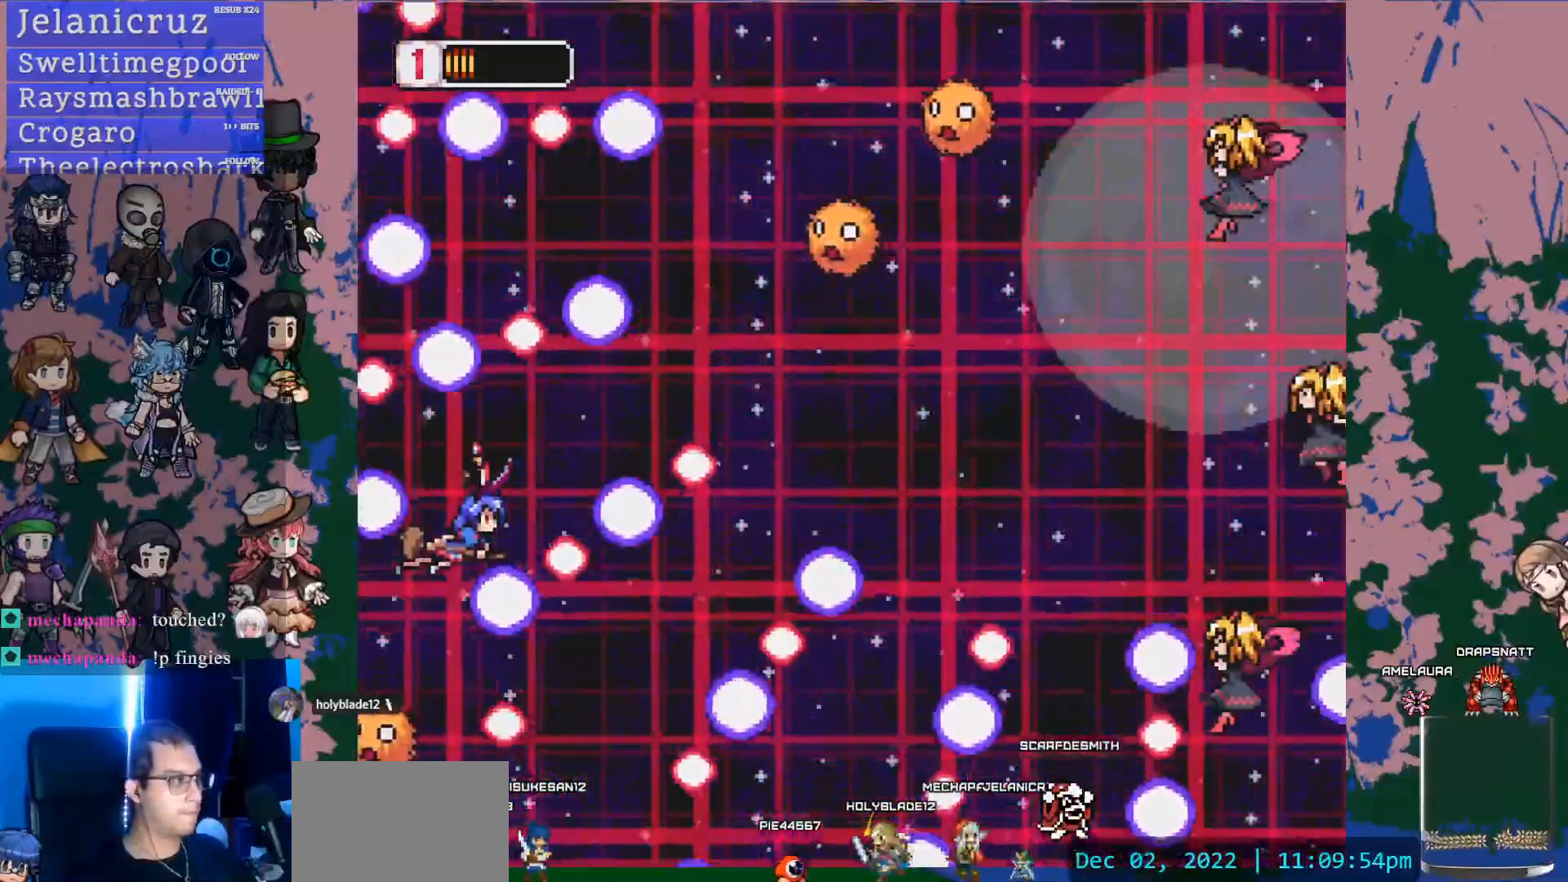
{"buttons": ["SQUARE", "DPAD_UP"], "left_stick": "center", "right_stick": "center", "events": [[117, "DPAD_UP", "up"], [300, "DPAD_RIGHT", "down"], [300, "DPAD_UP", "down"], [367, "DPAD_UP", "up"], [417, "DPAD_UP", "down"], [467, "SQUARE", "down"], [500, "DPAD_RIGHT", "up"]]}
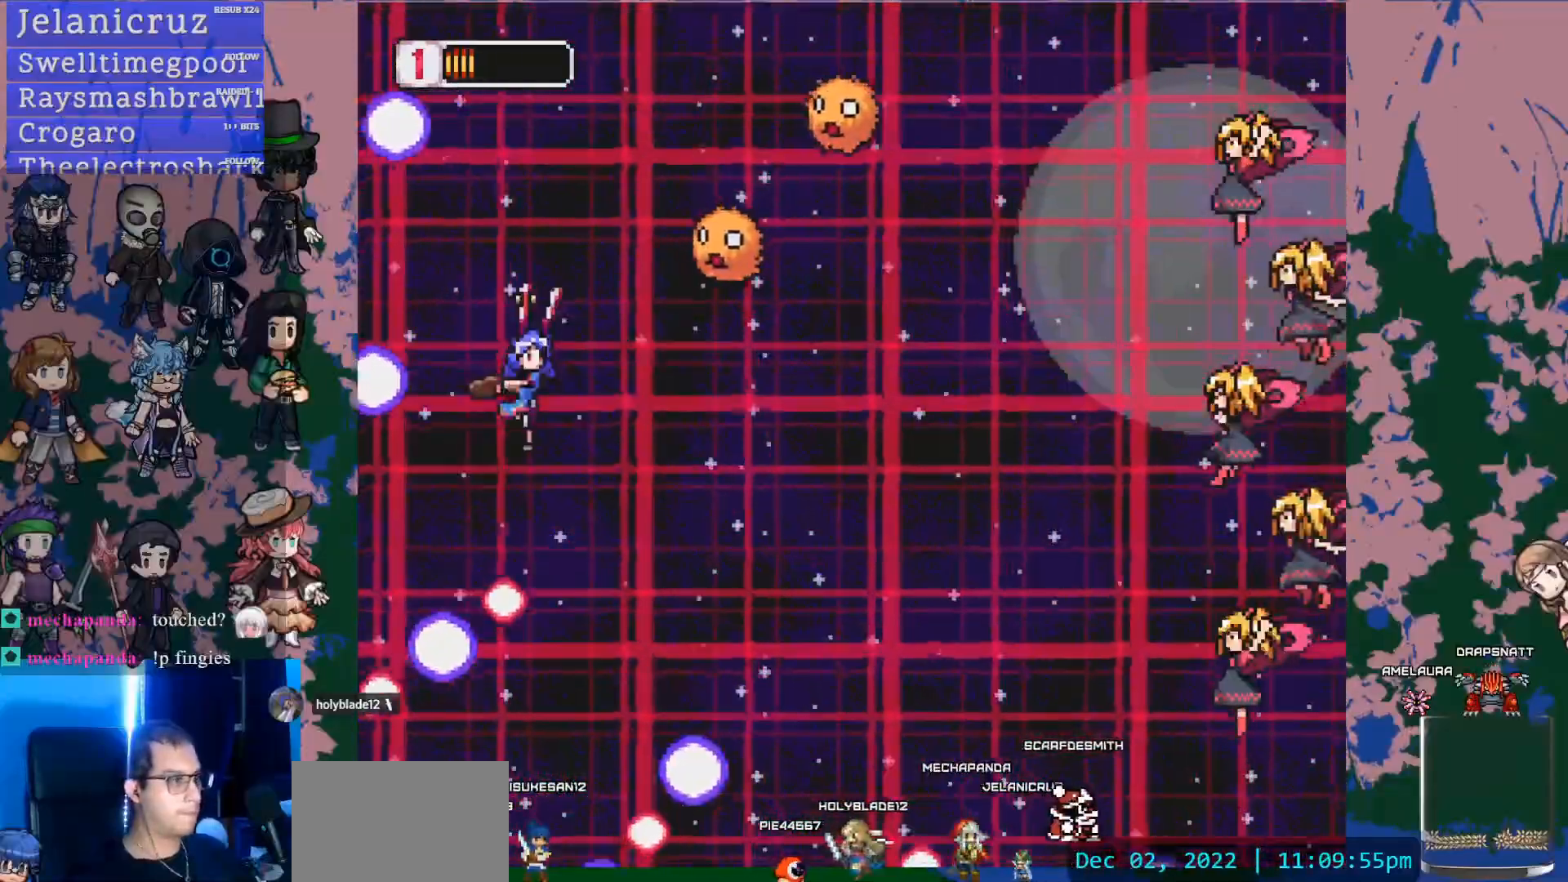
{"buttons": ["DPAD_RIGHT"], "left_stick": "center", "right_stick": "center", "events": [[100, "DPAD_LEFT", "down"], [117, "DPAD_UP", "up"], [133, "DPAD_LEFT", "up"], [217, "SQUARE", "up"], [333, "DPAD_UP", "down"], [433, "DPAD_RIGHT", "down"], [433, "DPAD_UP", "up"]]}
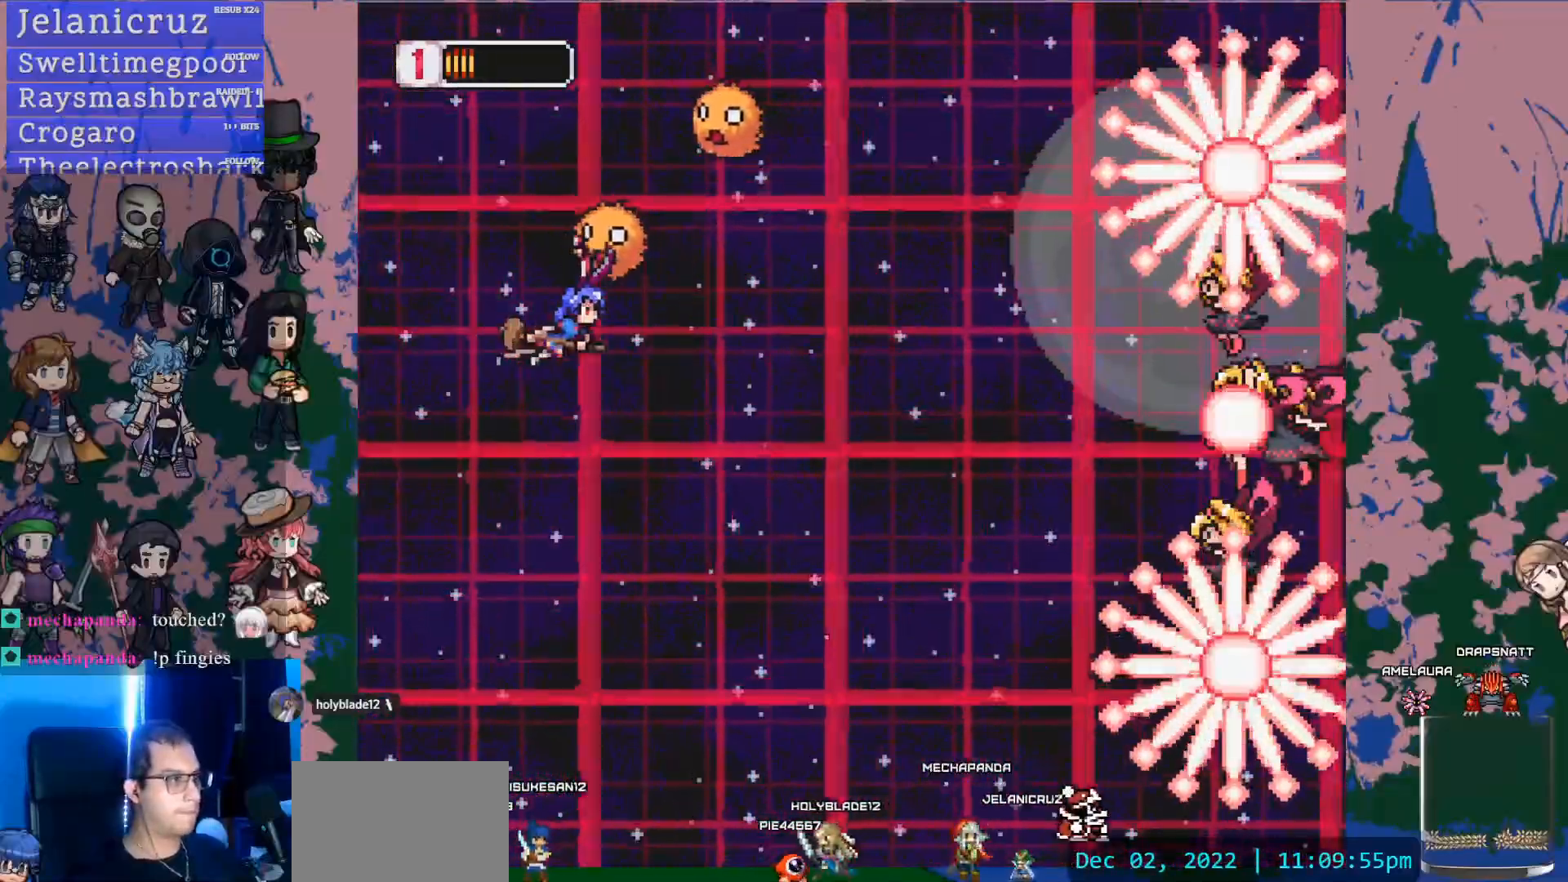
{"buttons": ["SQUARE"], "left_stick": "center", "right_stick": "center", "events": [[467, "SQUARE", "down"], [500, "DPAD_RIGHT", "up"]]}
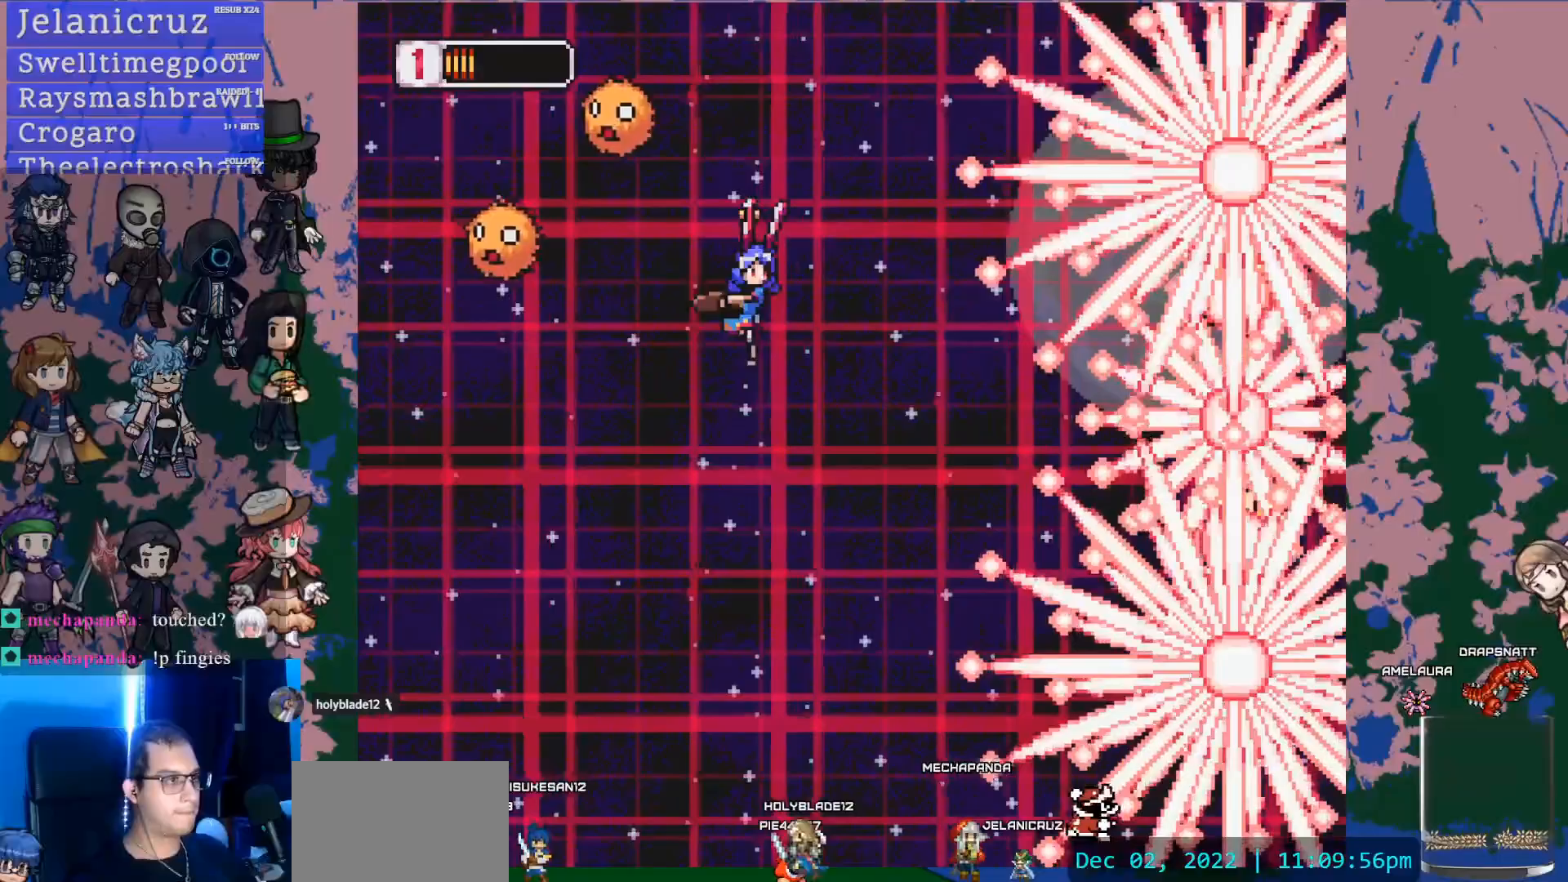
{"buttons": ["DPAD_LEFT"], "left_stick": "center", "right_stick": "center", "events": [[100, "DPAD_DOWN", "down"], [167, "SQUARE", "up"], [383, "DPAD_DOWN", "up"], [433, "DPAD_LEFT", "down"]]}
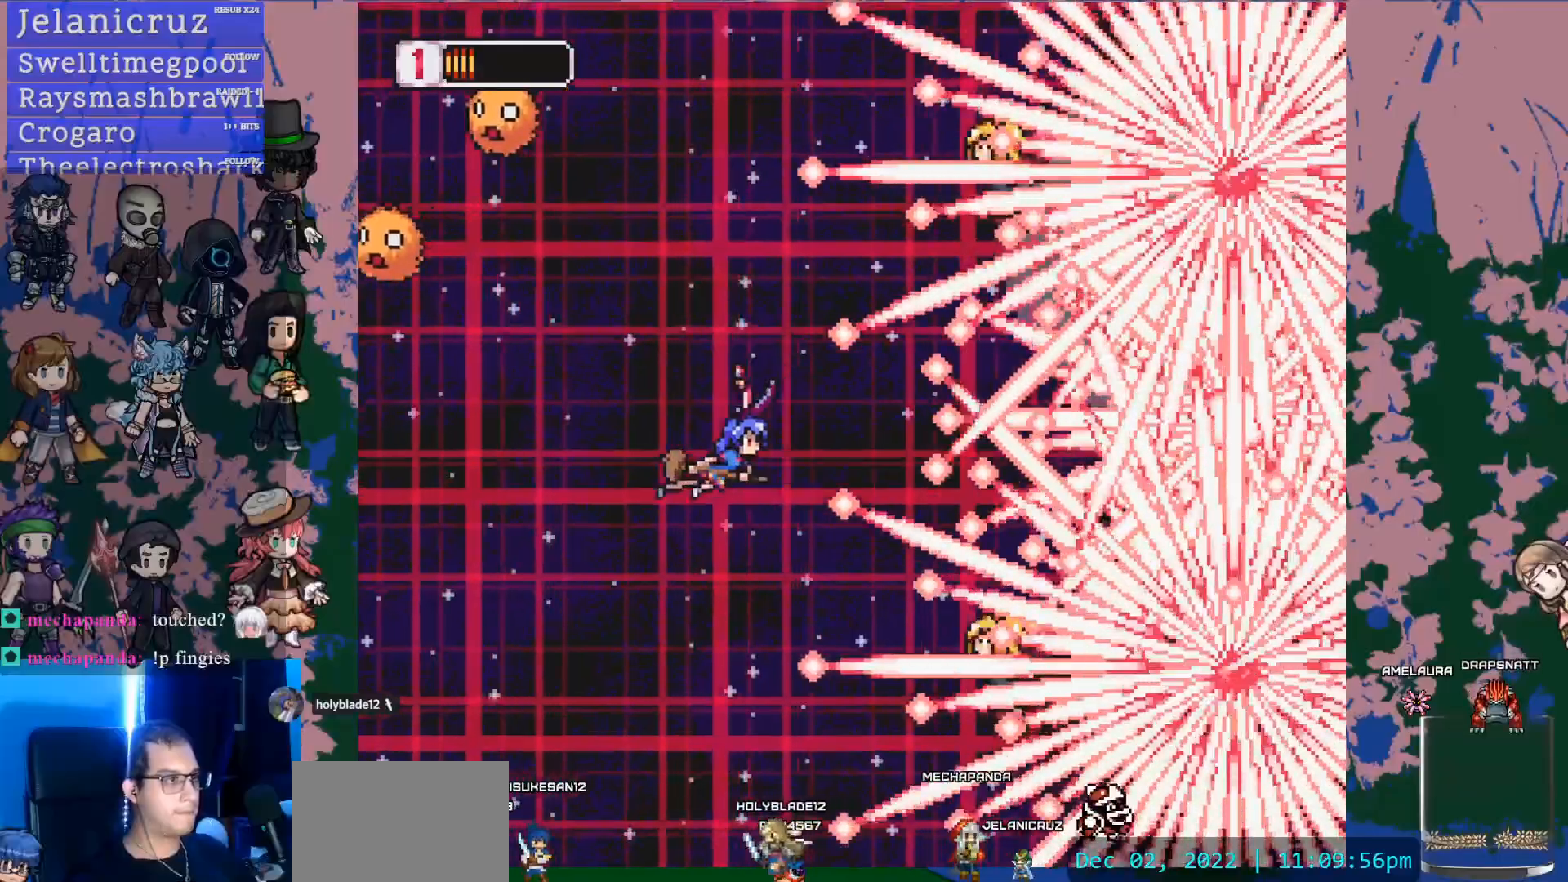
{"buttons": ["R1"], "left_stick": "center", "right_stick": "center"}